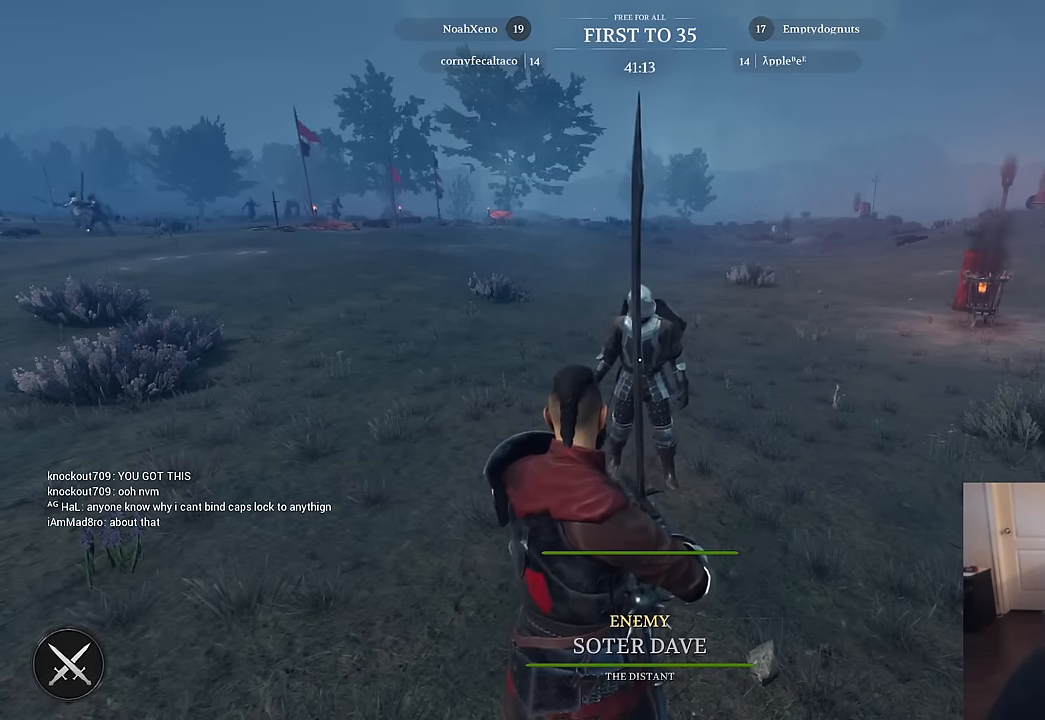
Gameplay with keyboard and mouse; each line is a JSON object with the keys and mouse buttons held at the frame after it. "events" lists presses ("down") and releases ("up") of "1", "2", "3", "4", "5", "a", "alt", "c", "caps_lock", "ctrl", "d", "e", "f", "g", "q", "r", "s", "shift", "space", "t", "tab", "v", "w", "x", "z", "mouse_left", "mouse_wheel" and "mouse_right" between this image and that frame as [ms after this image, input, new state], when the widget could be followed in between. "mouse_left", "mouse_wheel", "mouse_right" = the "left", "wheel", "right" buttons of the "mouse" list. No other keys are recorded. "wheel" means that the mouse wheel is clicked or scrolled. "mouse_move" is the direction in which the mouse moves at that frame (one of eight, or "still"), when it could be read.
{"keys": [], "mouse": [], "mouse_move": "down-left", "events": []}
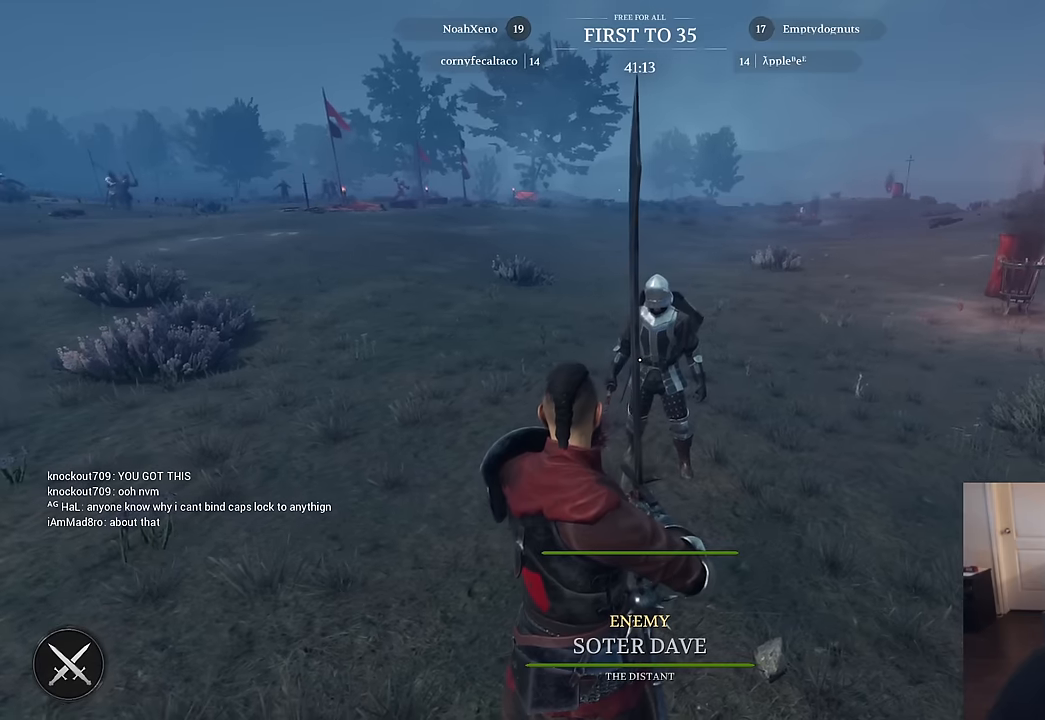
{"keys": [], "mouse": [], "mouse_move": "still", "events": []}
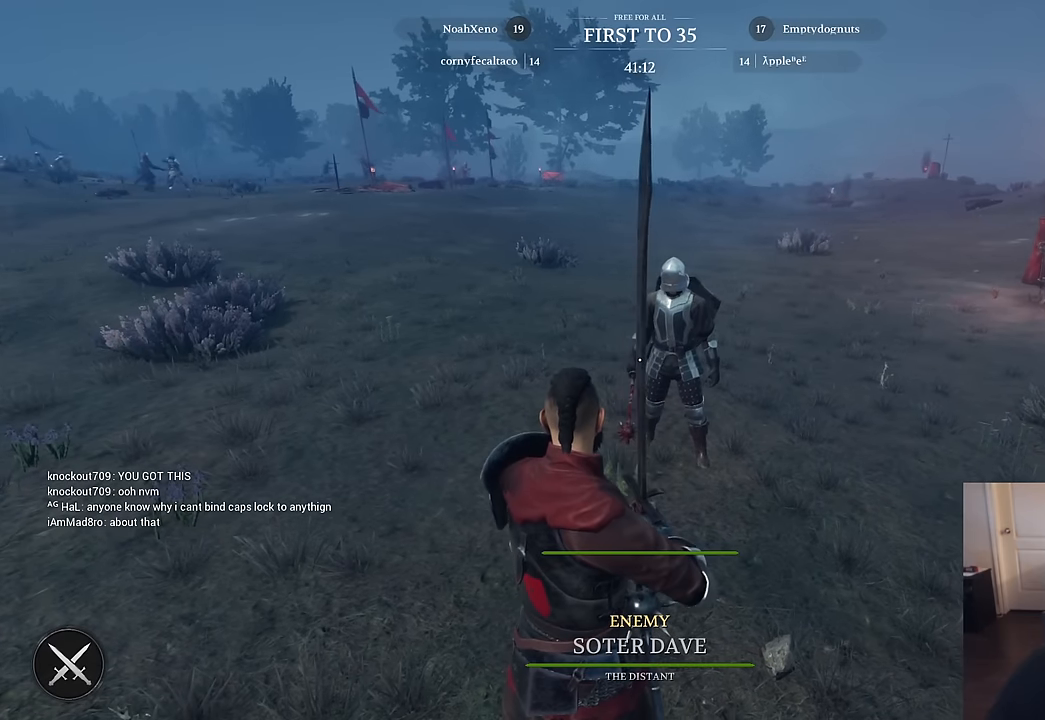
{"keys": ["s"], "mouse": [], "mouse_move": "still", "events": [[350, "s", "down"]]}
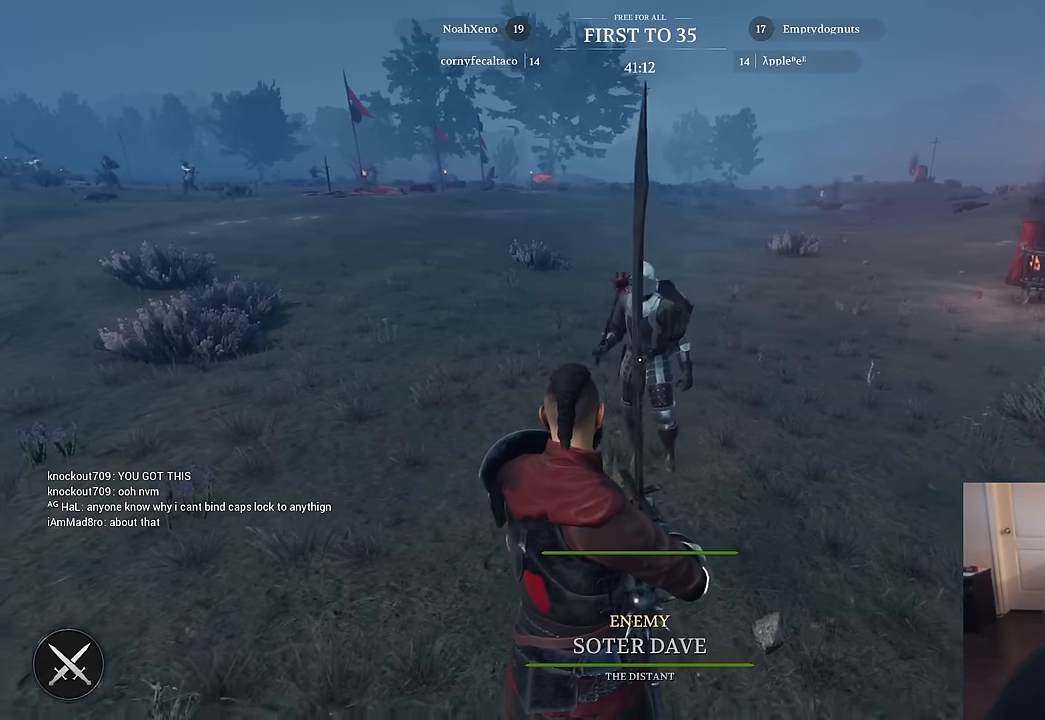
{"keys": [], "mouse": [], "mouse_move": "still", "events": [[267, "s", "up"]]}
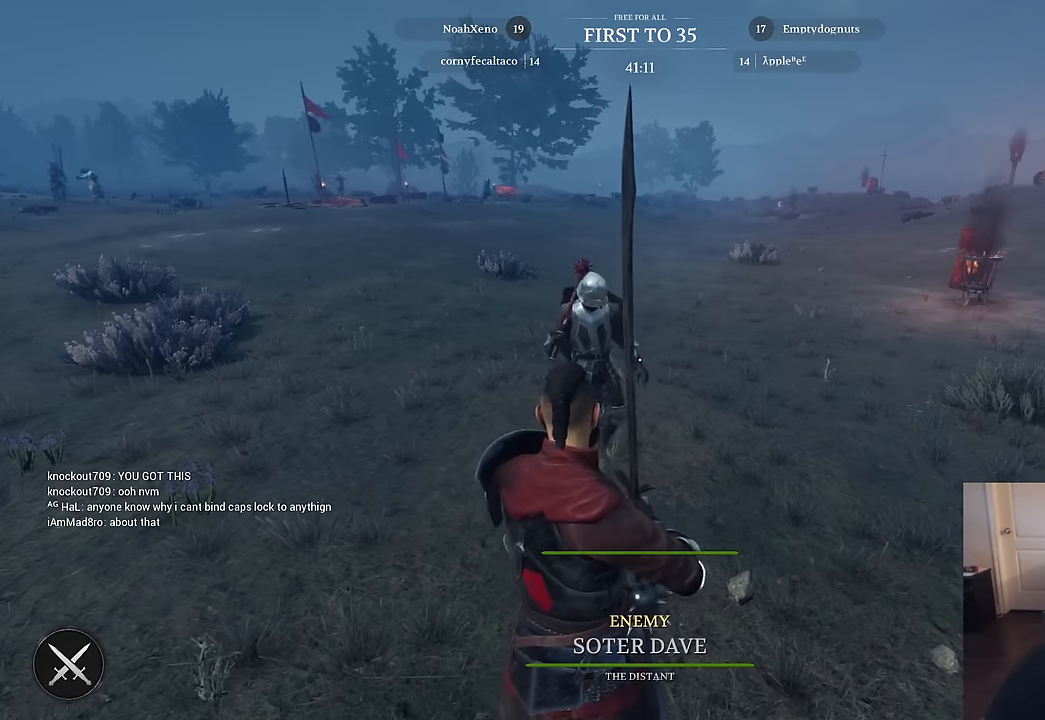
{"keys": [], "mouse": [], "mouse_move": "still", "events": []}
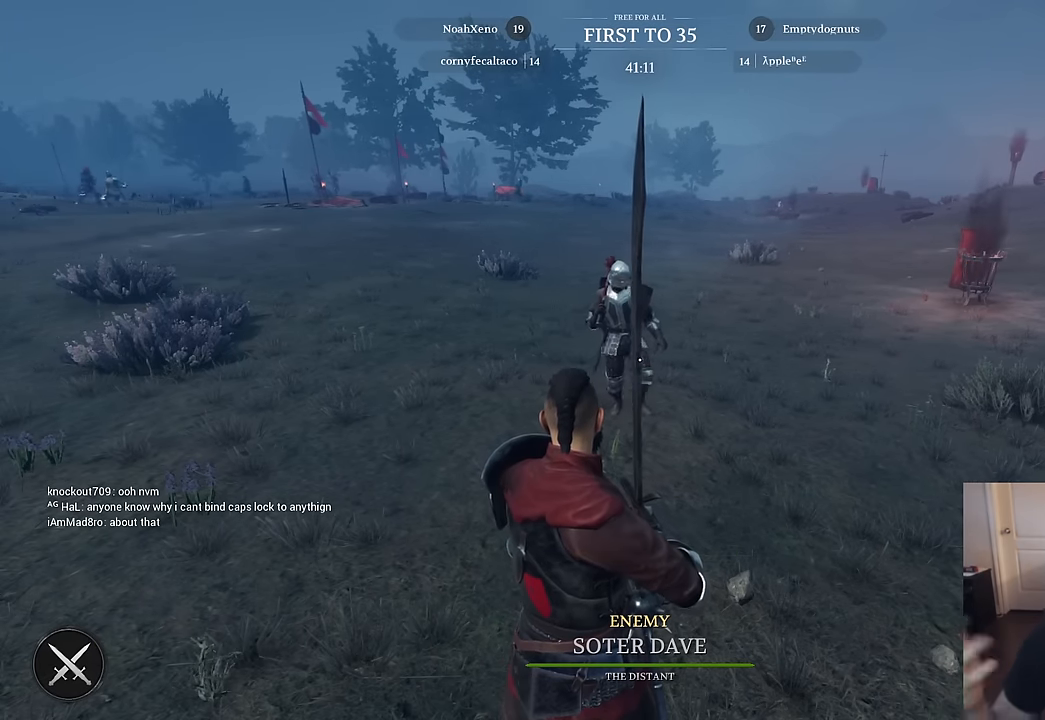
{"keys": [], "mouse": [], "mouse_move": "still", "events": []}
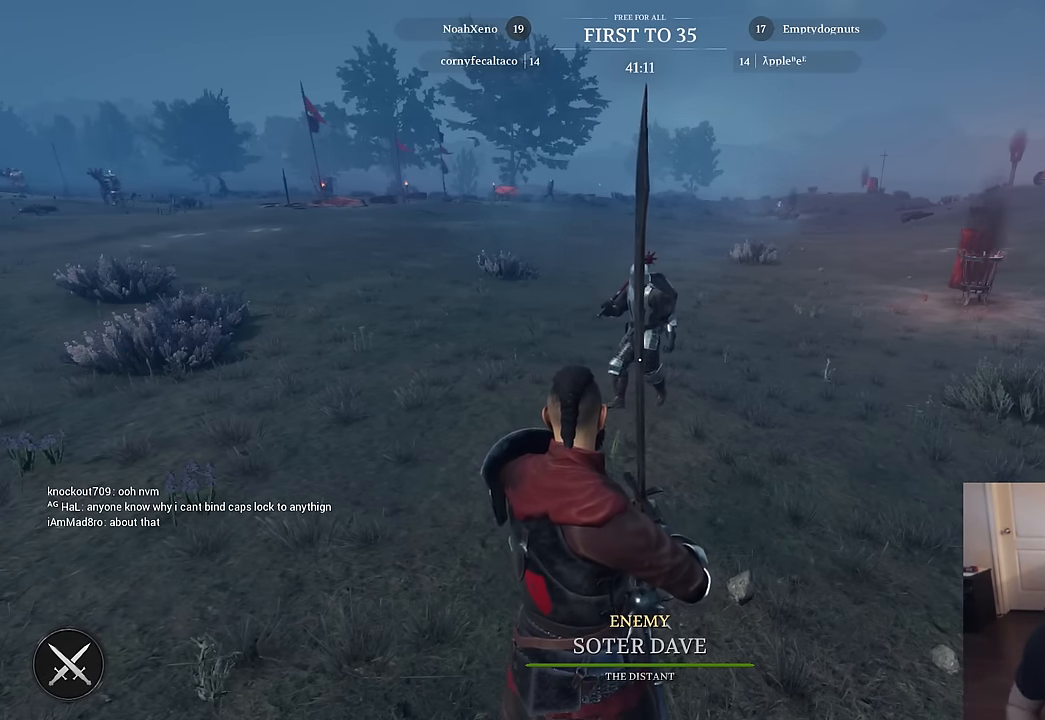
{"keys": [], "mouse": [], "mouse_move": "still", "events": []}
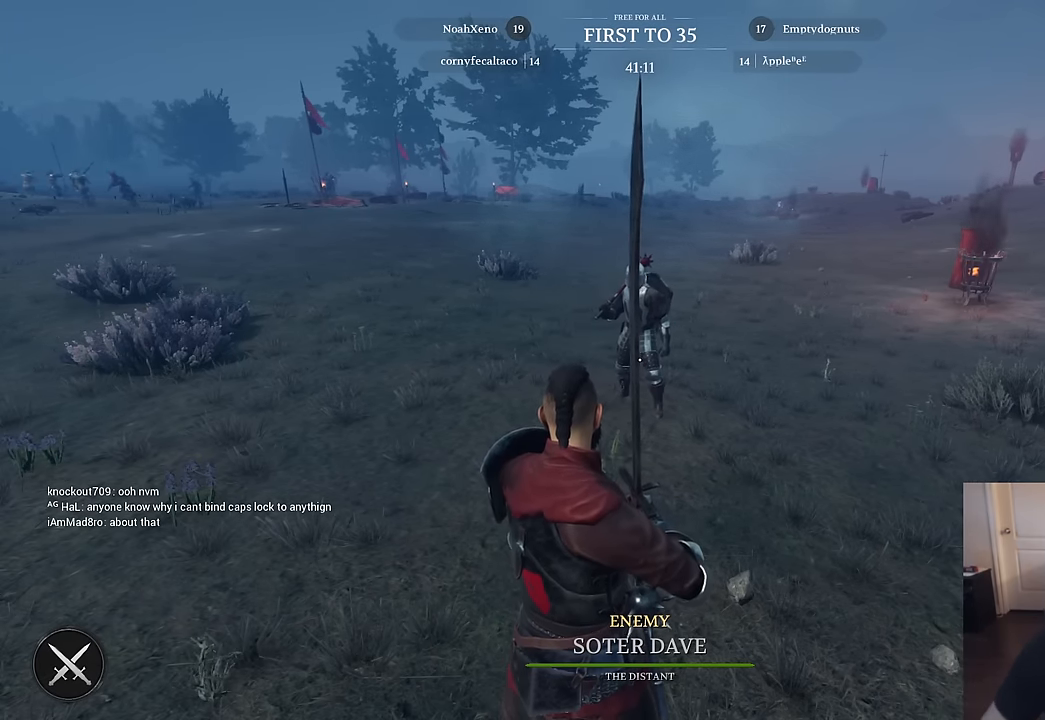
{"keys": [], "mouse": [], "mouse_move": "up", "events": []}
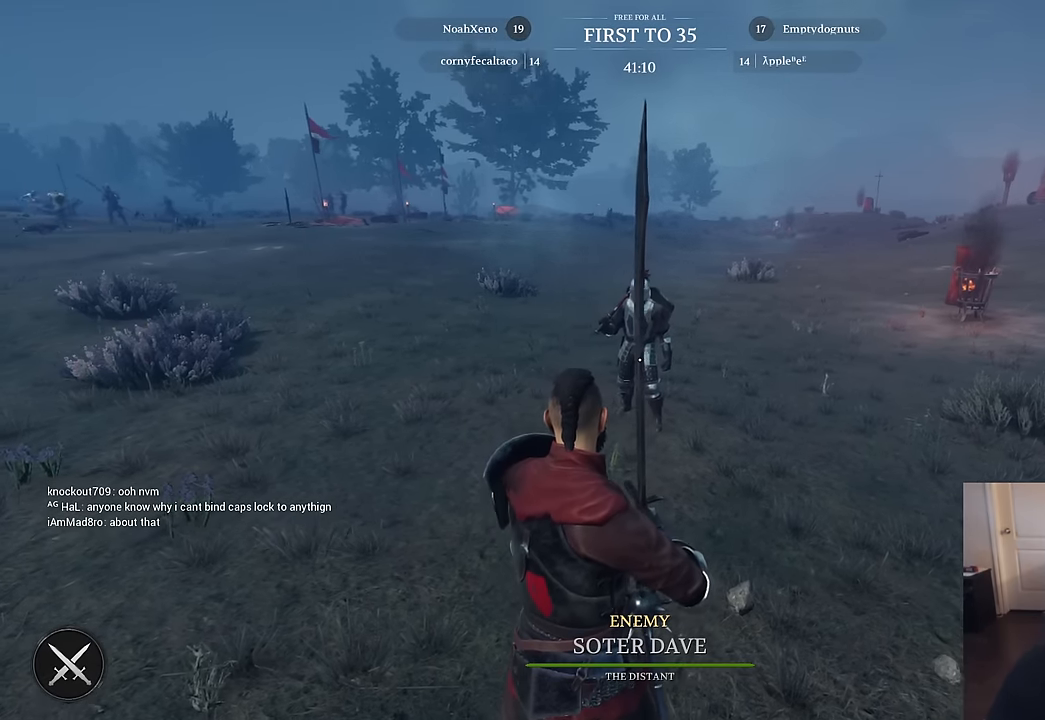
{"keys": ["ctrl"], "mouse": [], "mouse_move": "up", "events": [[200, "ctrl", "down"]]}
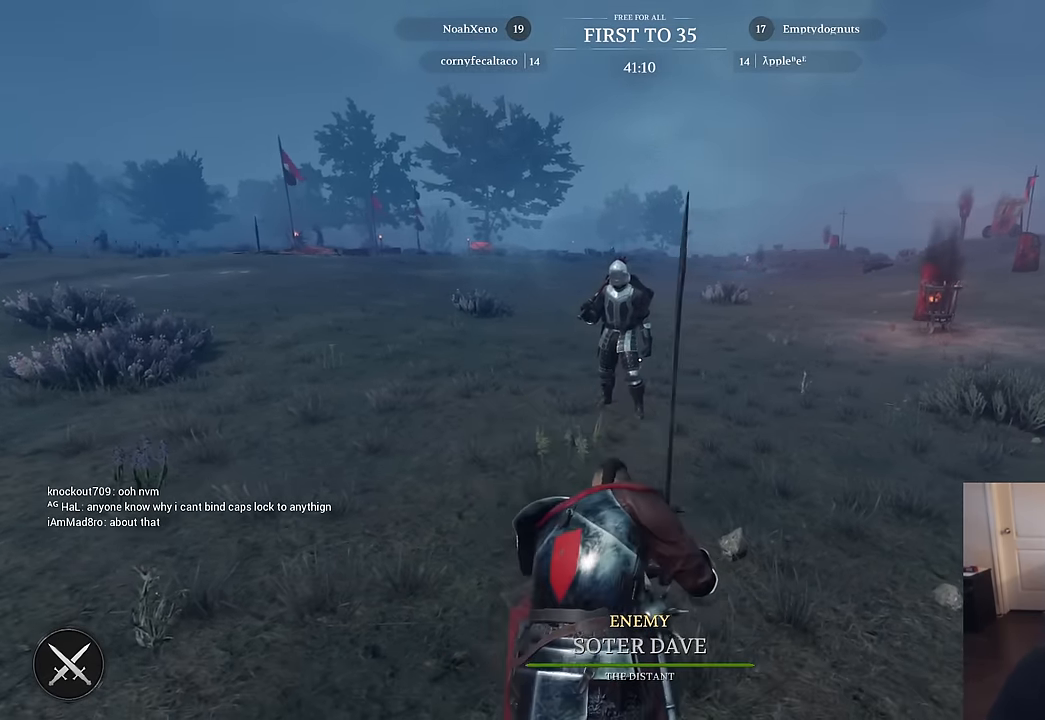
{"keys": ["ctrl"], "mouse": [], "mouse_move": "up-left", "events": []}
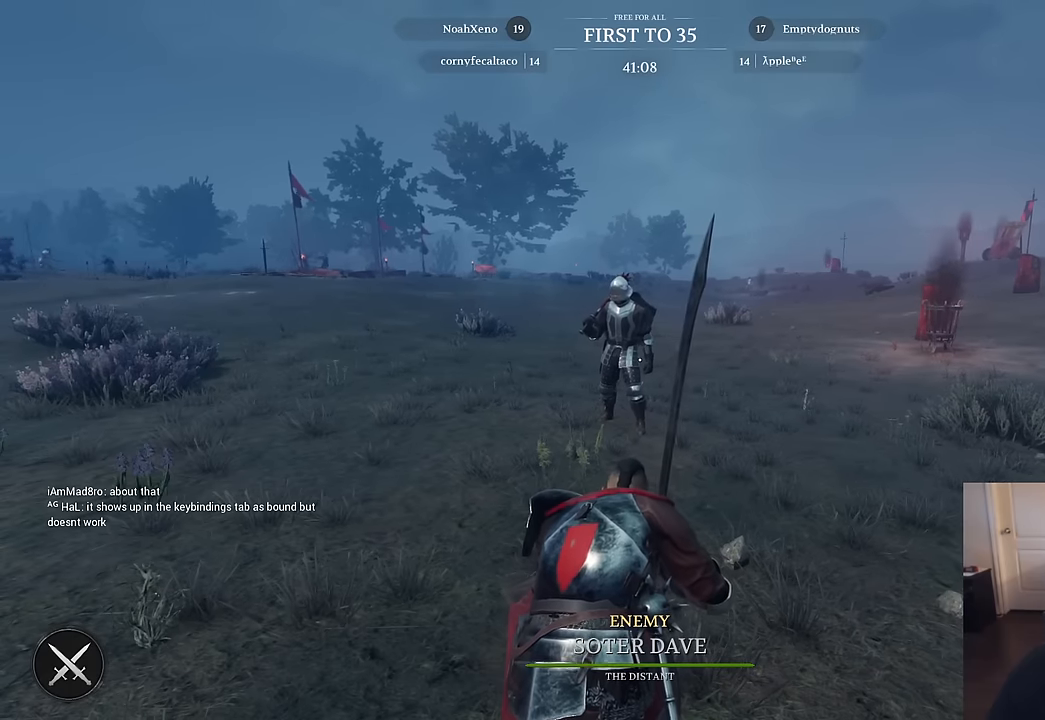
{"keys": ["ctrl"], "mouse": [], "mouse_move": "still", "events": []}
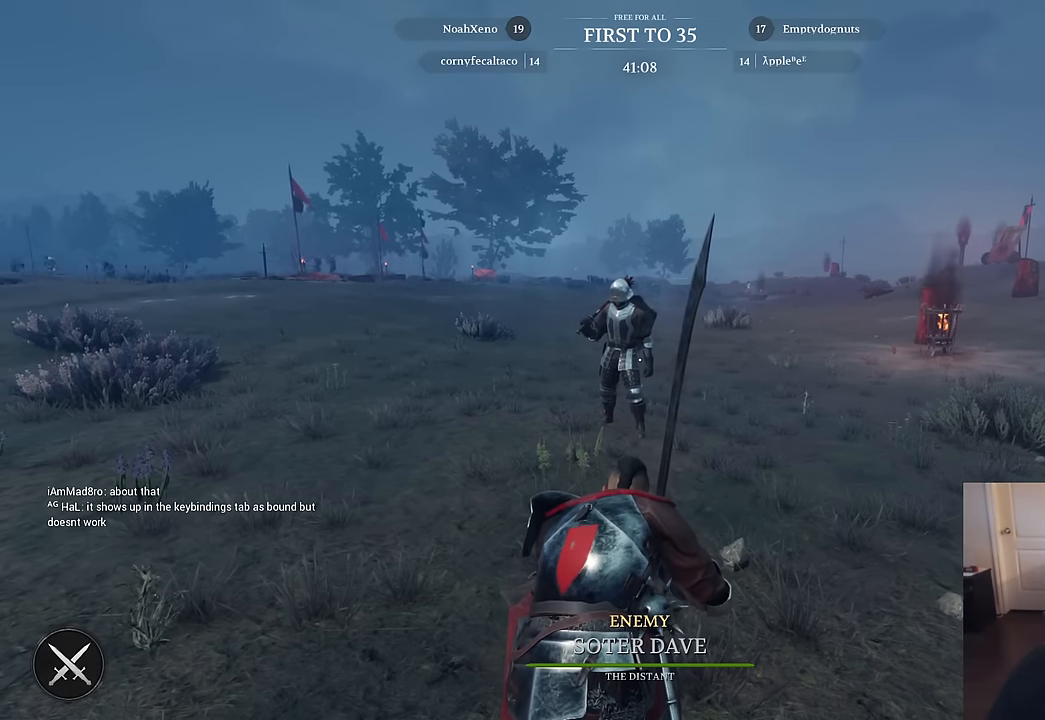
{"keys": ["ctrl"], "mouse": [], "mouse_move": "still", "events": []}
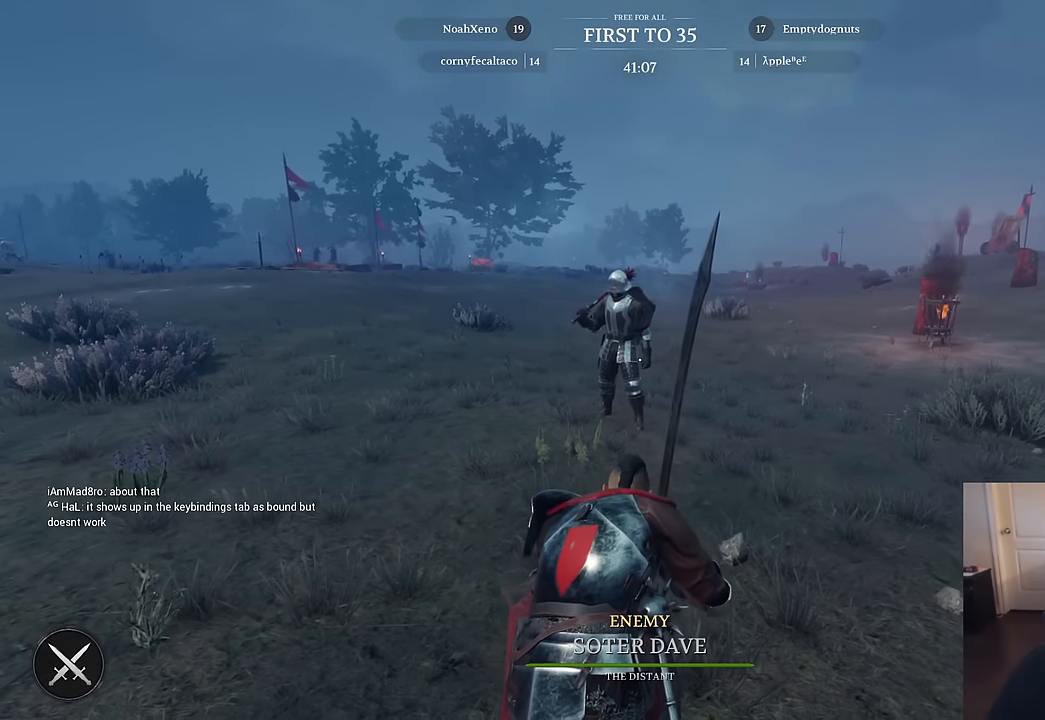
{"keys": ["ctrl"], "mouse": [], "mouse_move": "still", "events": []}
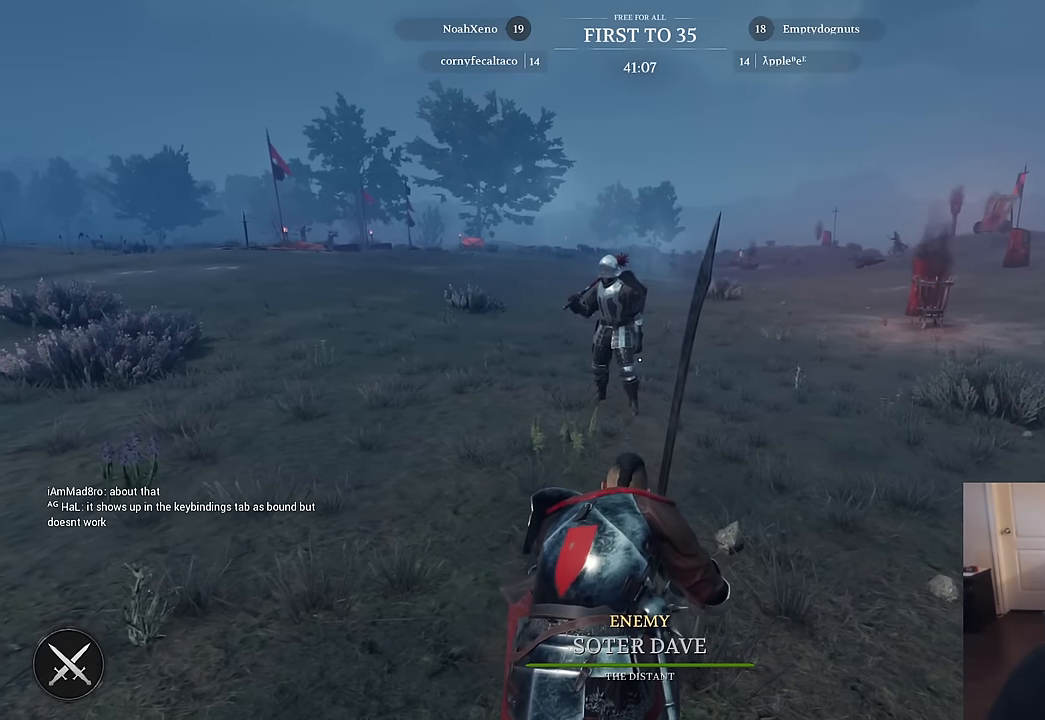
{"keys": [], "mouse": [], "mouse_move": "still", "events": [[334, "ctrl", "up"]]}
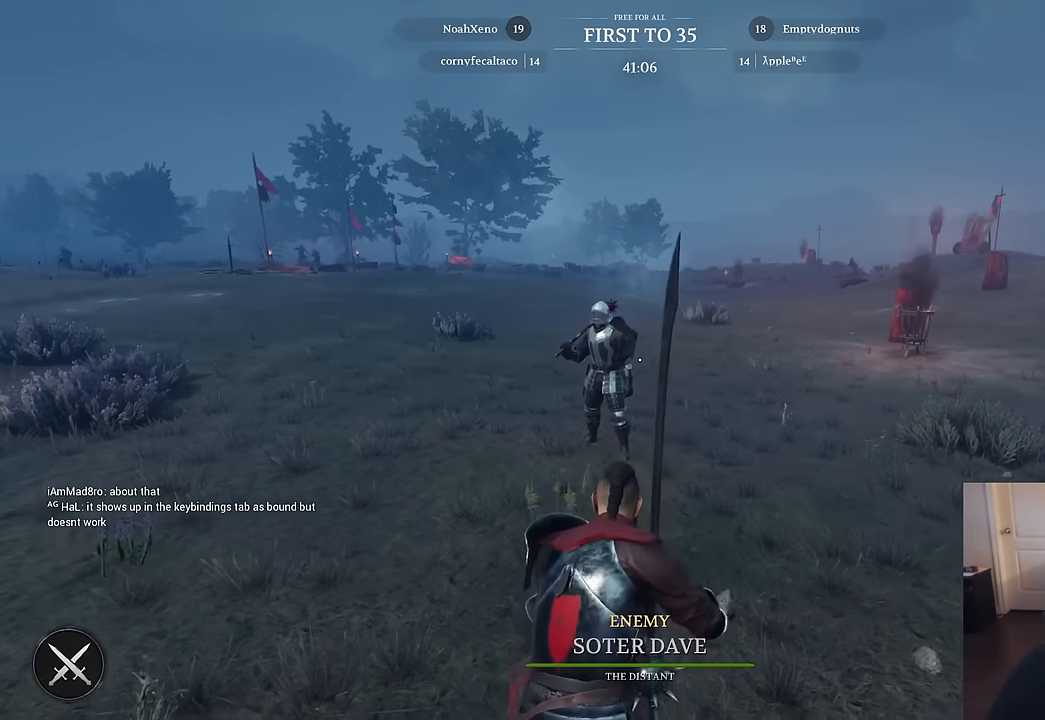
{"keys": [], "mouse": [], "mouse_move": "up-left", "events": []}
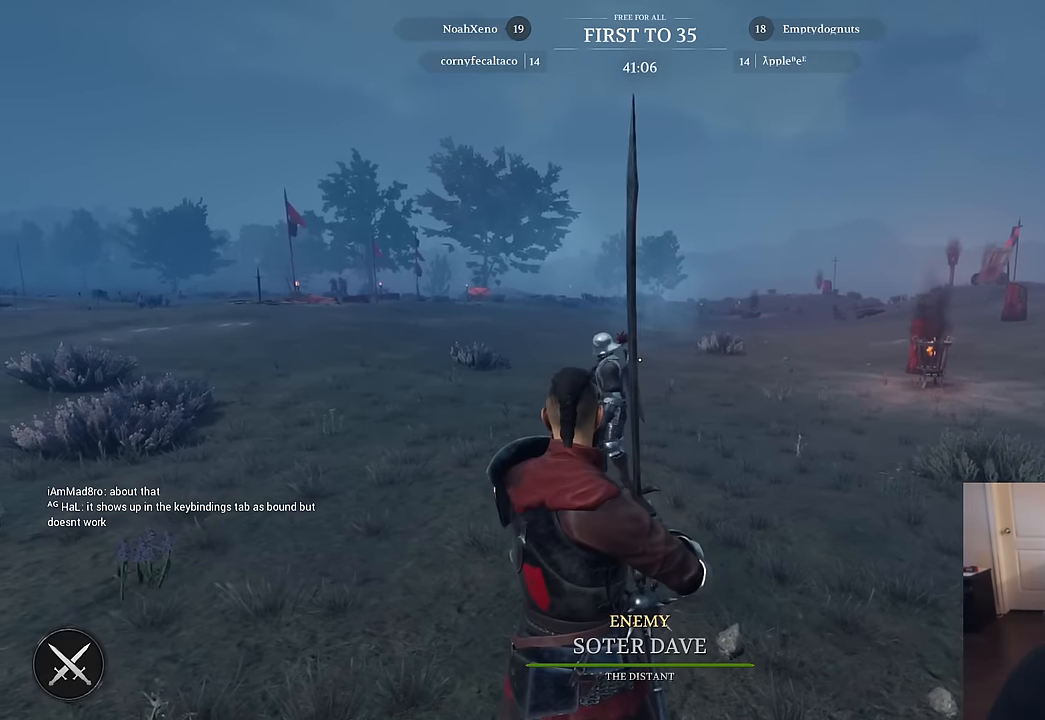
{"keys": [], "mouse": [], "mouse_move": "still", "events": []}
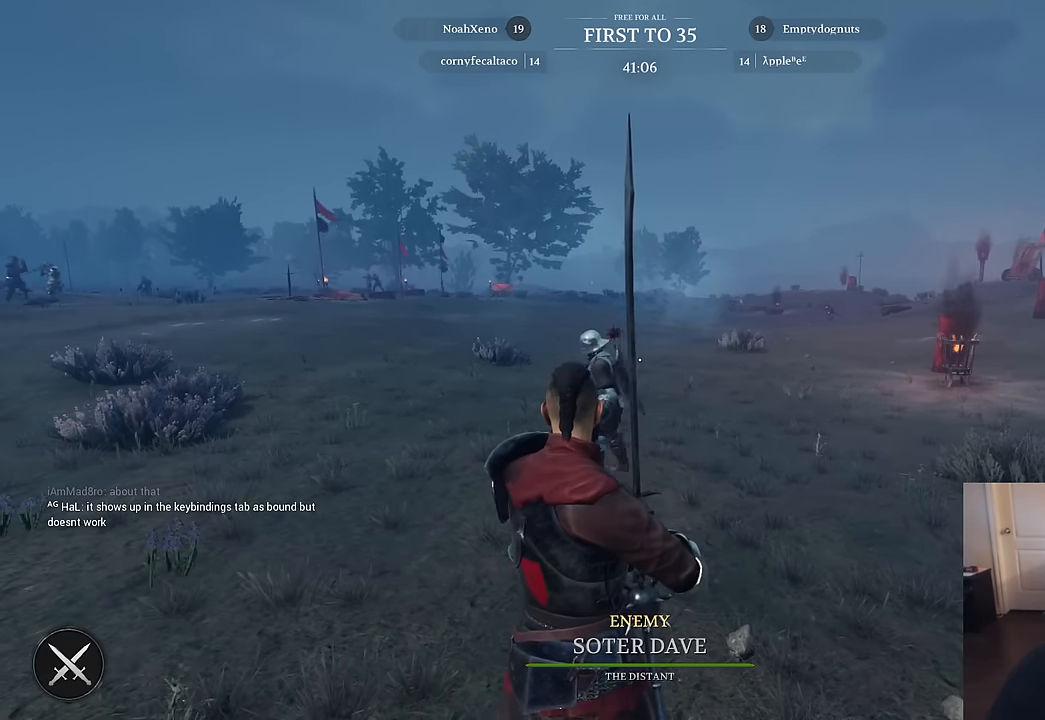
{"keys": [], "mouse": [], "mouse_move": "left", "events": []}
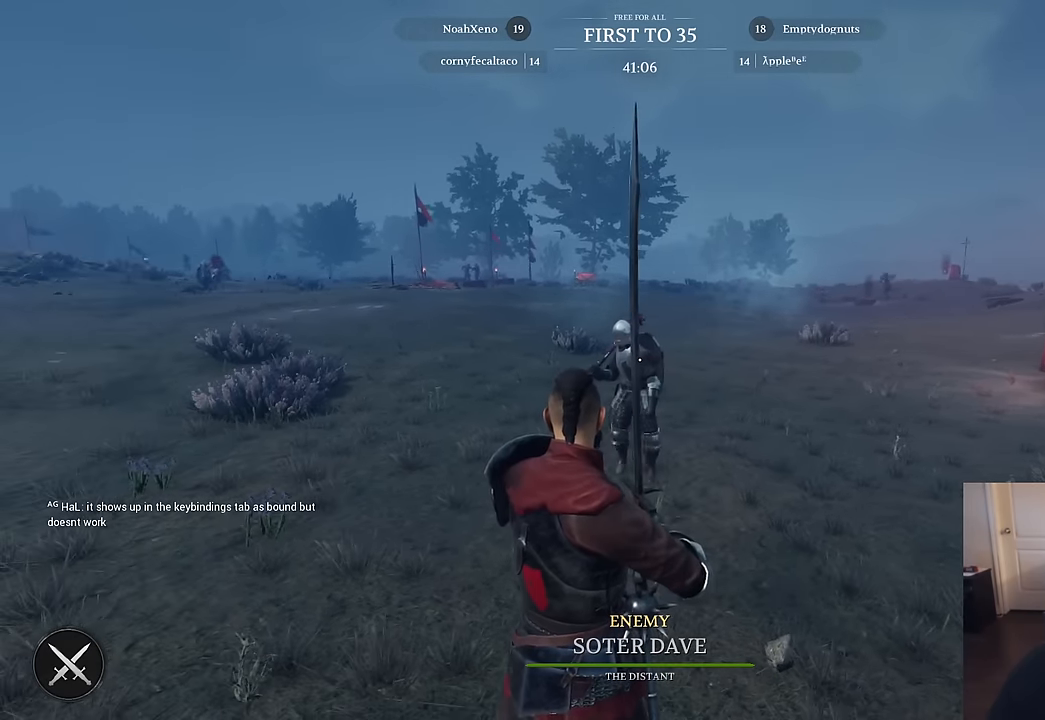
{"keys": [], "mouse": [], "mouse_move": "still", "events": []}